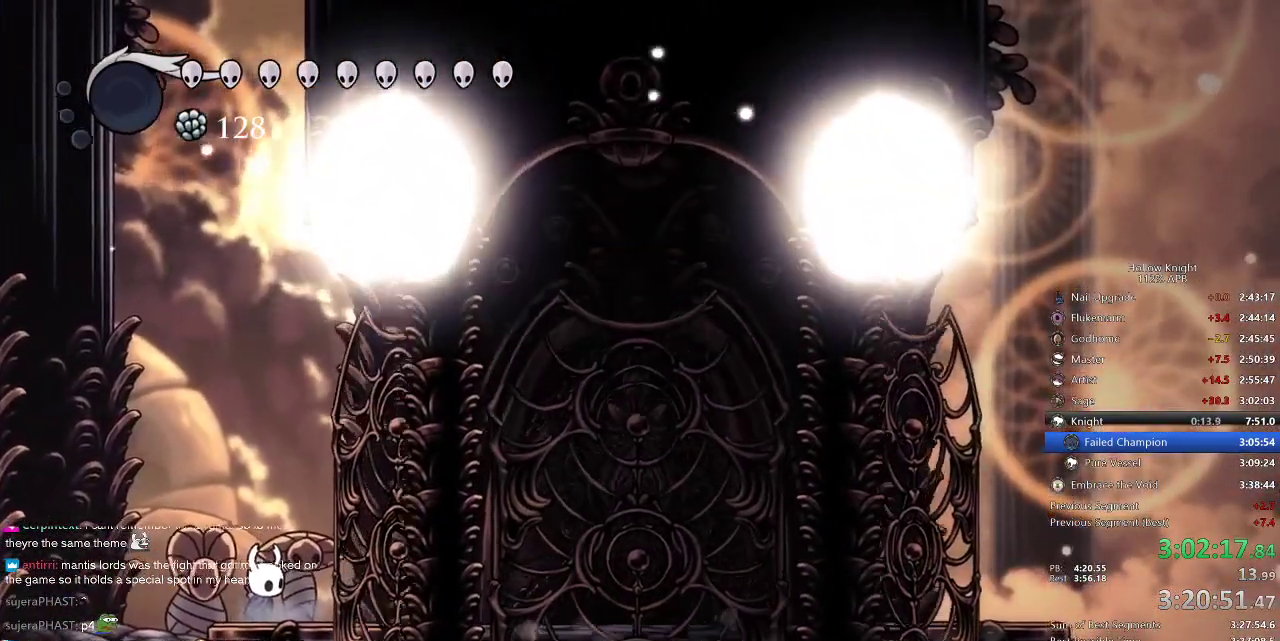
Gameplay with keyboard; each line is a JSON object with the keys held at the frame after it. "events" lists presses ("down") and releases ("up") of "cdash", "dash", "dnail", "down", "heal", "inv", "jump", "left", "nail", "right", "spell" and "up" between this image and that frame as [ms after this image, input, new state], when the widget could be followed in between. No other keys are recorded. Mouse input is not recorded. Key names are as the overlay labels them; some are game actions (e.g. jump) rather than physical keys.
{"keys": ["right"], "events": []}
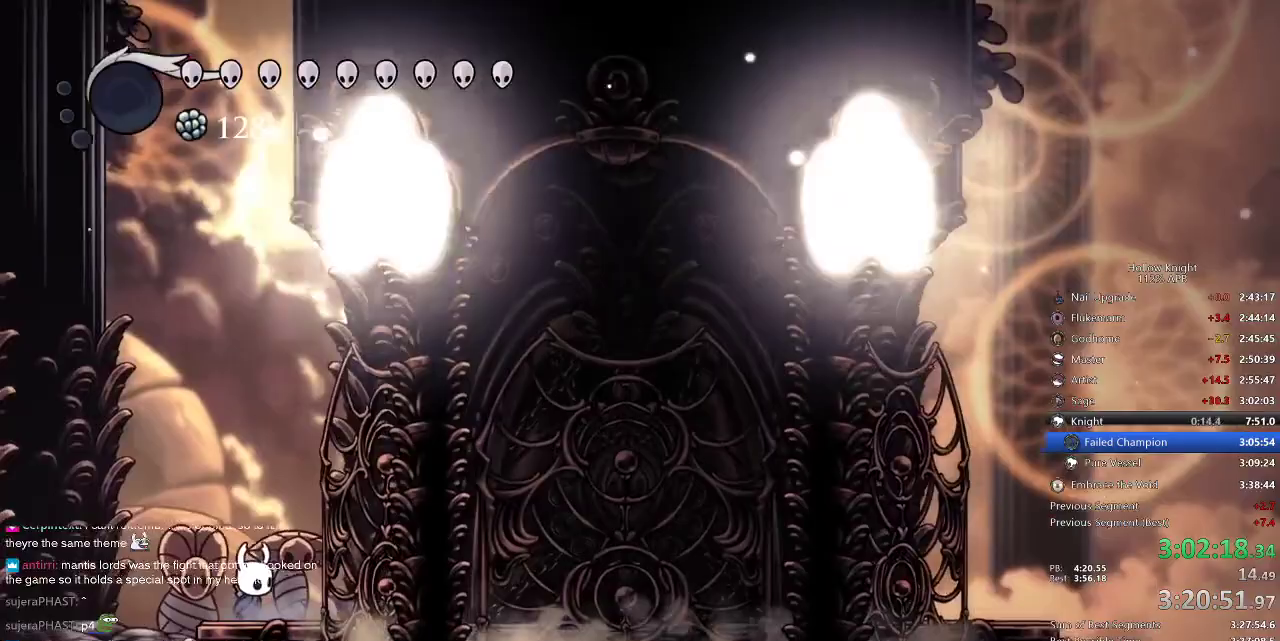
{"keys": ["right"], "events": []}
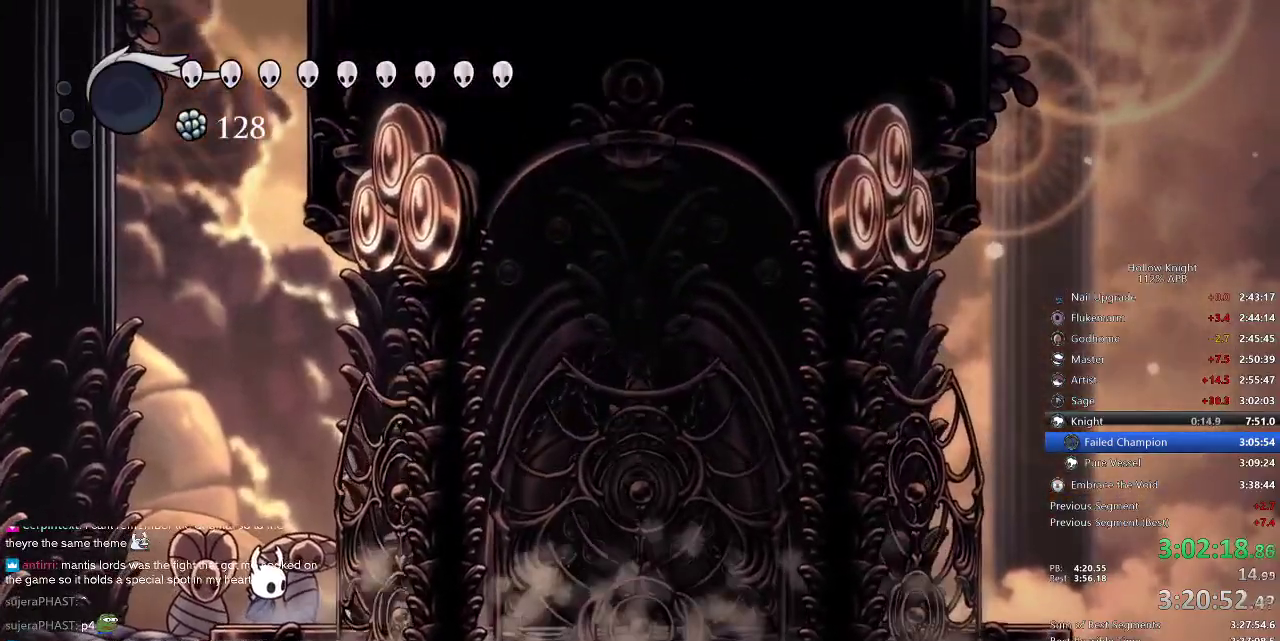
{"keys": ["right"], "events": []}
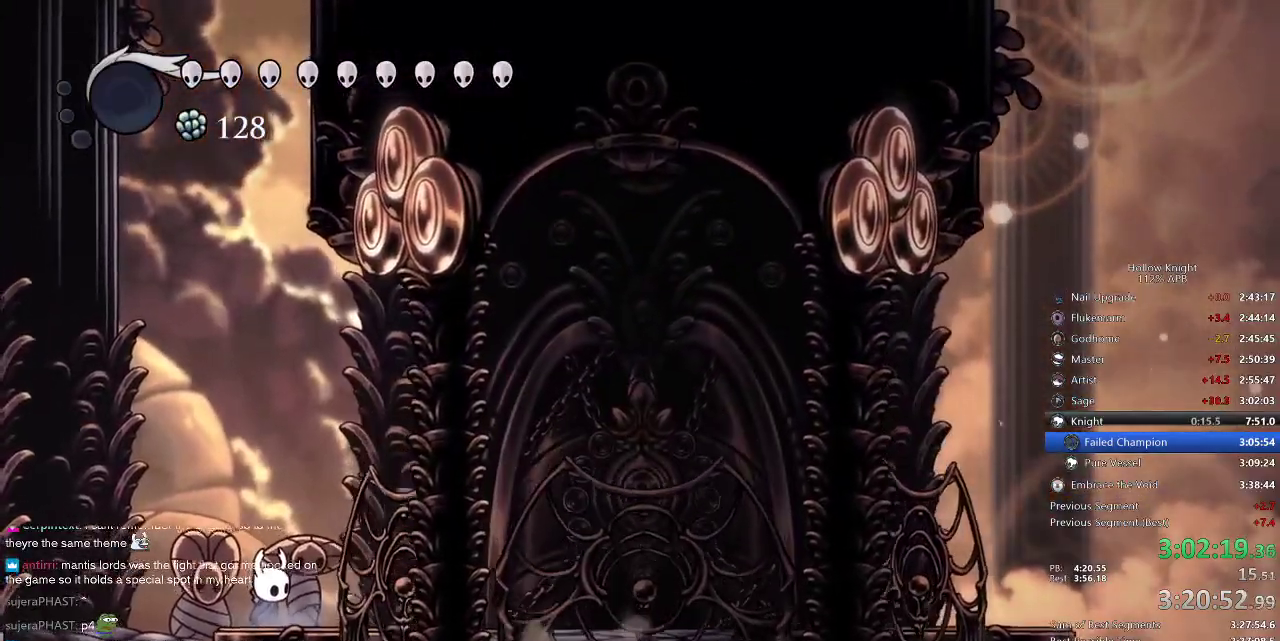
{"keys": ["right"], "events": []}
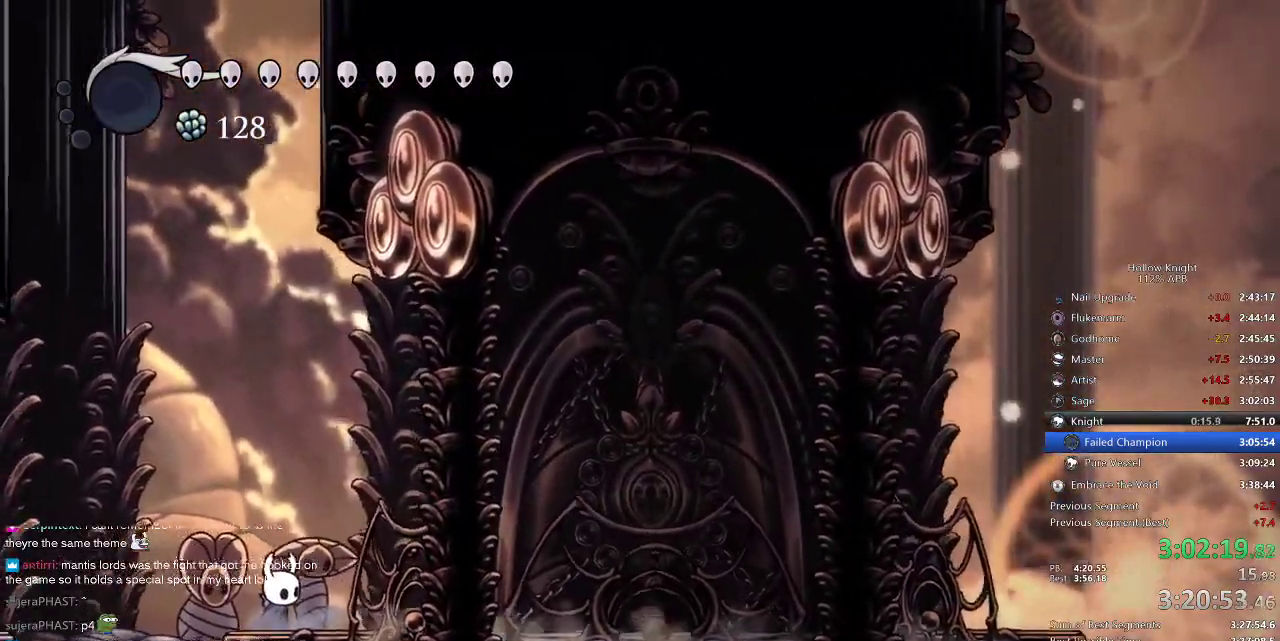
{"keys": ["right"], "events": []}
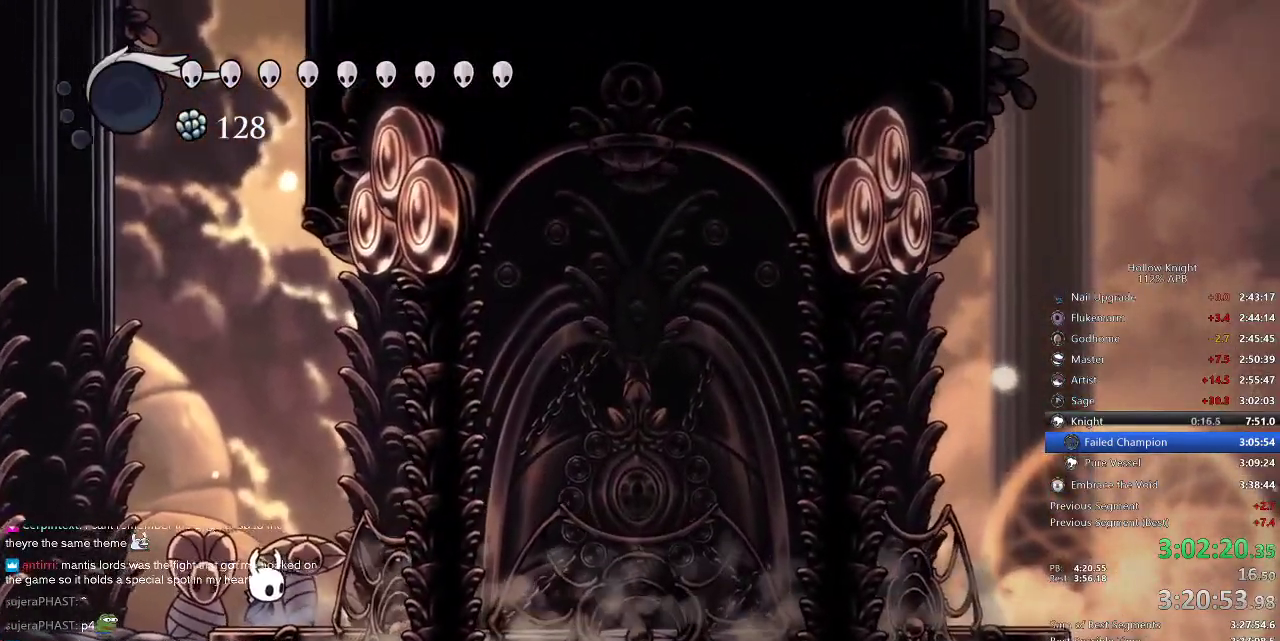
{"keys": ["right"], "events": []}
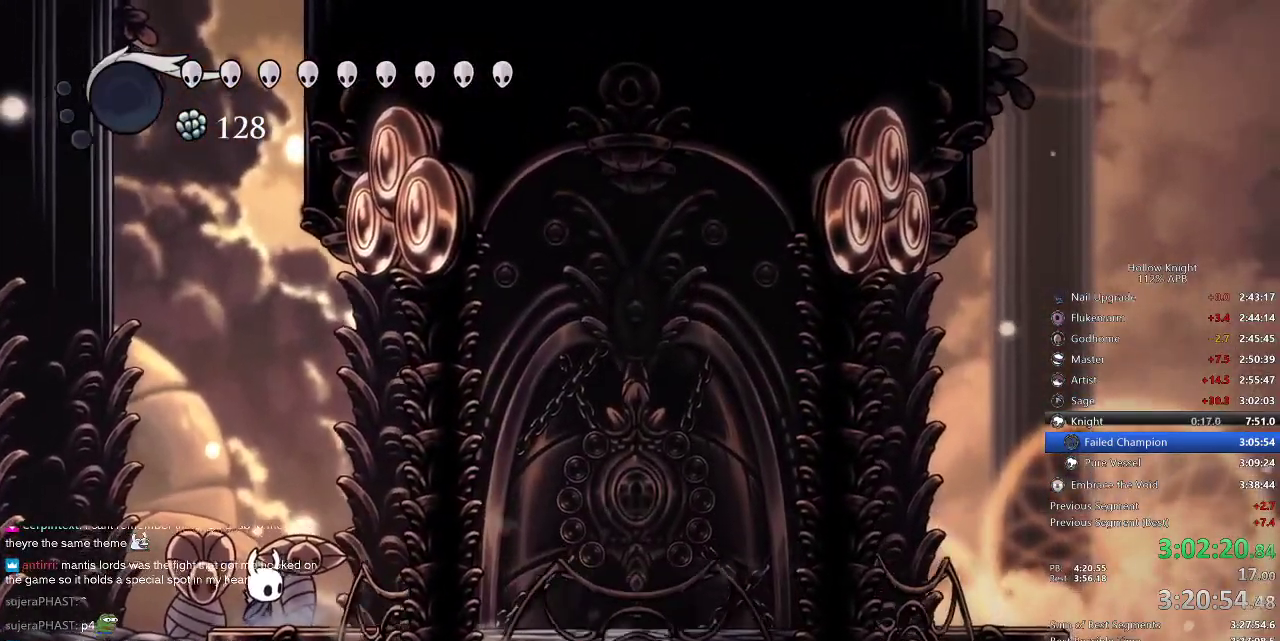
{"keys": ["right"], "events": [[384, "dash", "down"], [467, "dash", "up"]]}
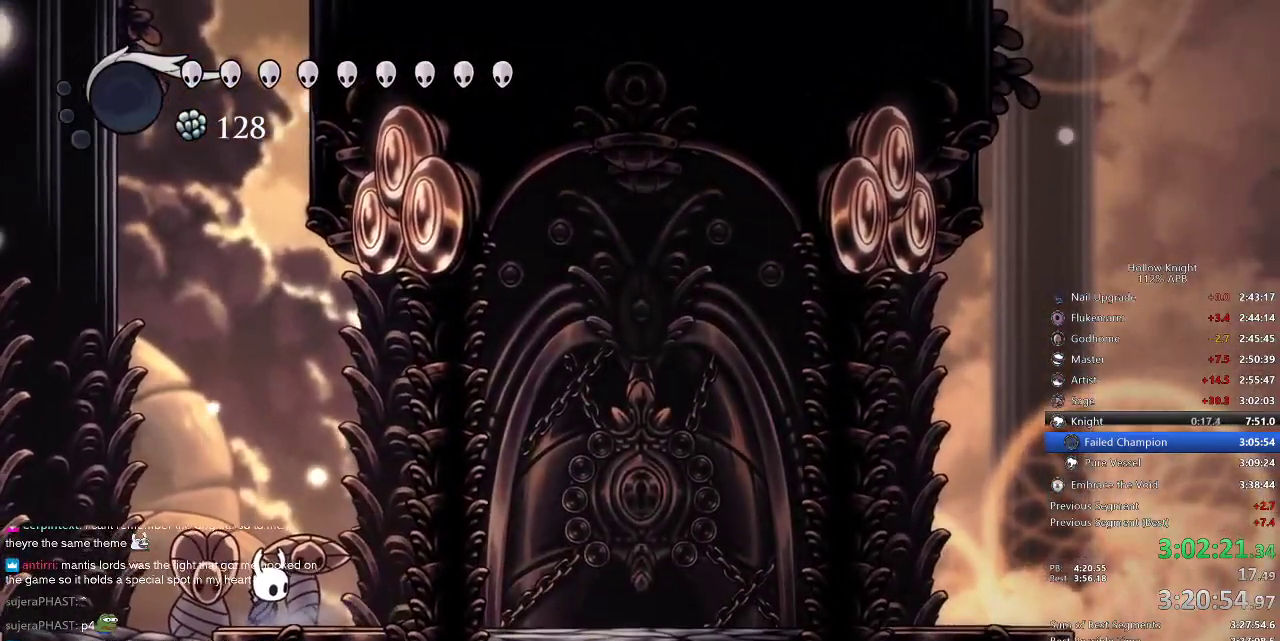
{"keys": ["dash", "right"], "events": [[84, "dash", "down"], [117, "dash", "up"], [217, "dash", "down"], [250, "dash", "up"], [367, "dash", "down"], [417, "dash", "up"], [500, "dash", "down"]]}
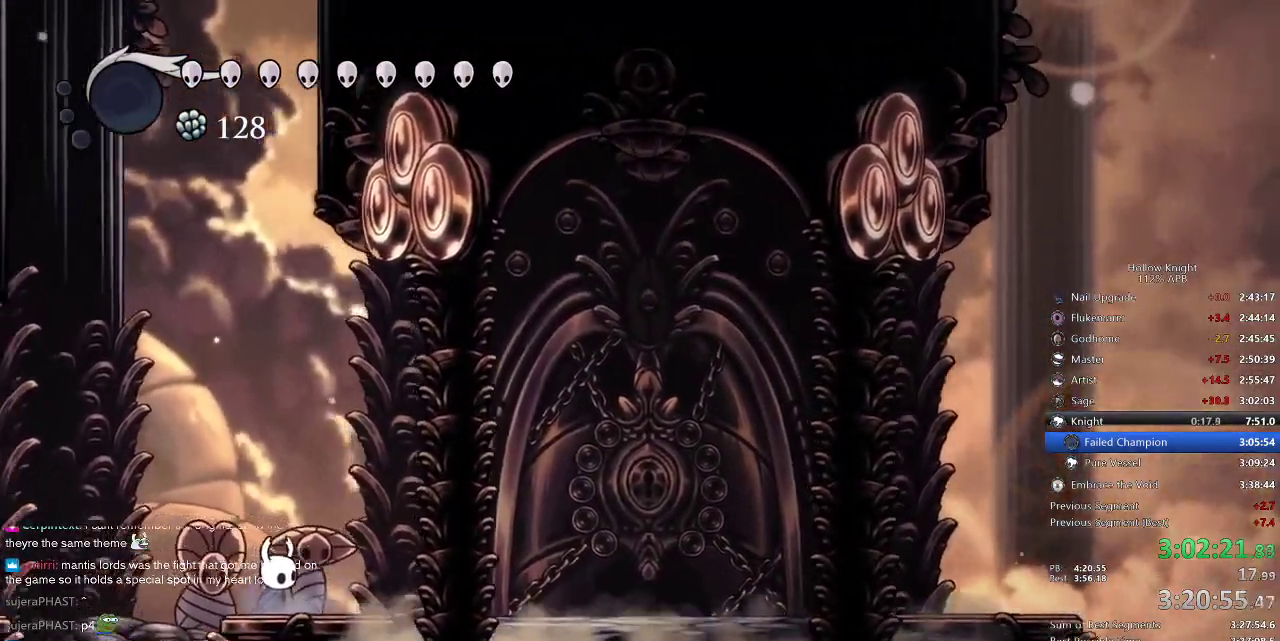
{"keys": ["dash", "right"], "events": [[34, "dash", "up"], [84, "dash", "down"], [184, "dash", "up"], [217, "dash", "down"], [284, "dash", "up"], [317, "dash", "down"], [367, "dash", "up"], [417, "dash", "down"]]}
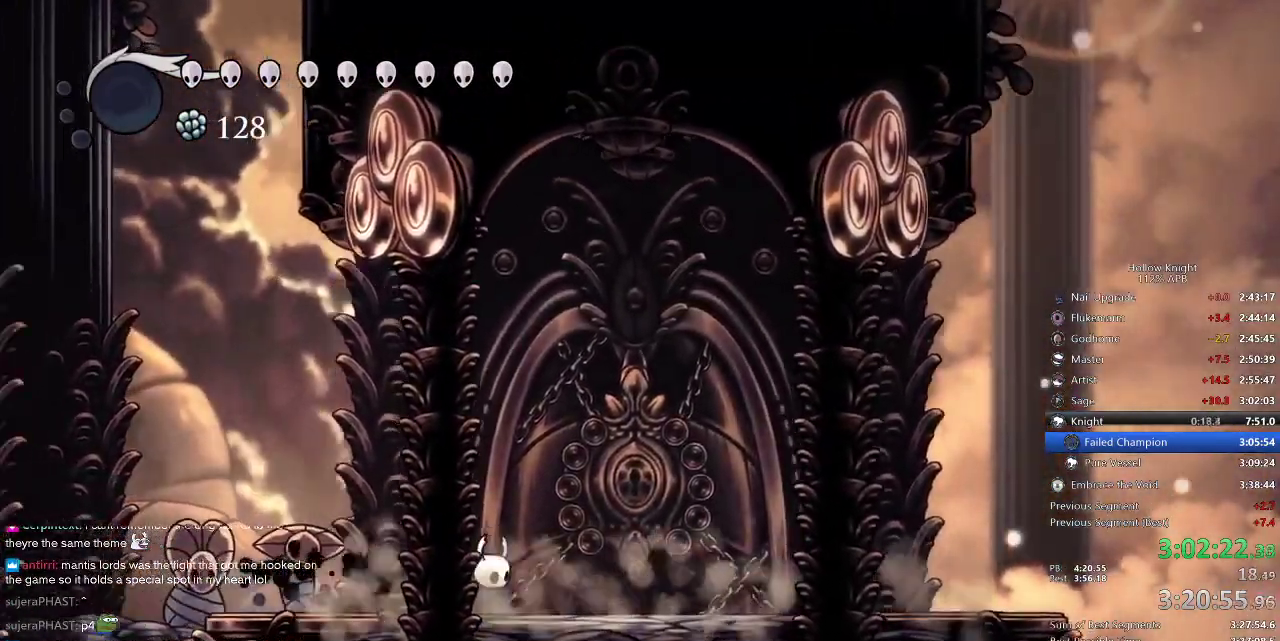
{"keys": ["right"], "events": [[17, "dash", "up"]]}
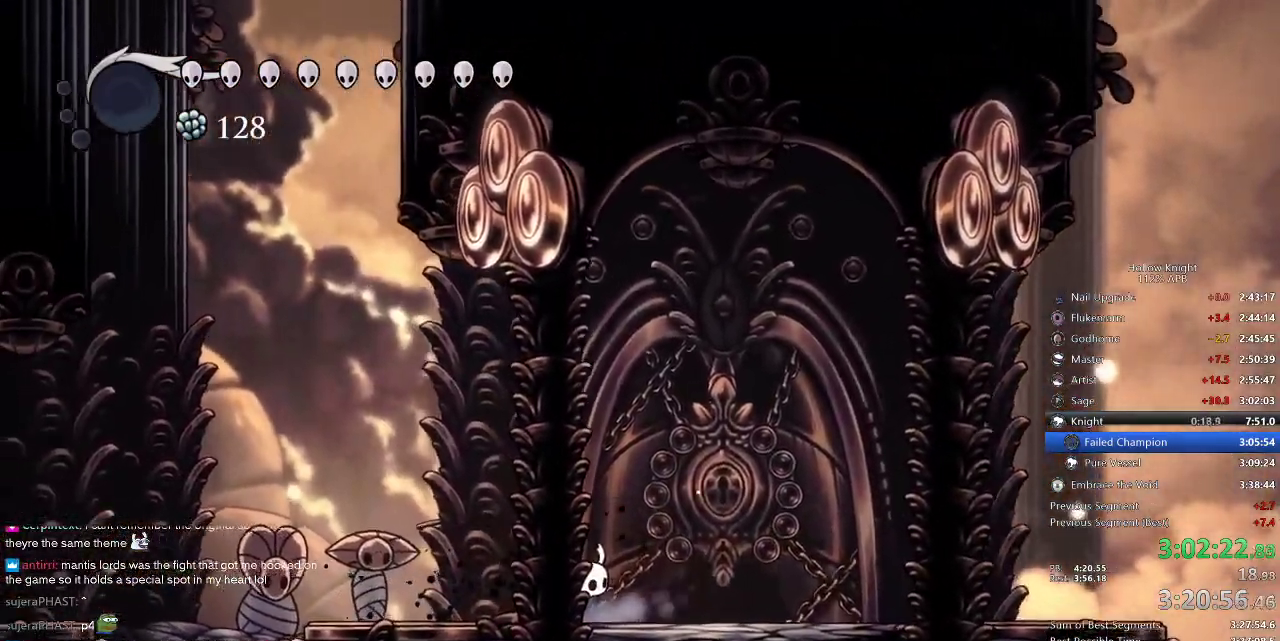
{"keys": [], "events": [[300, "right", "up"]]}
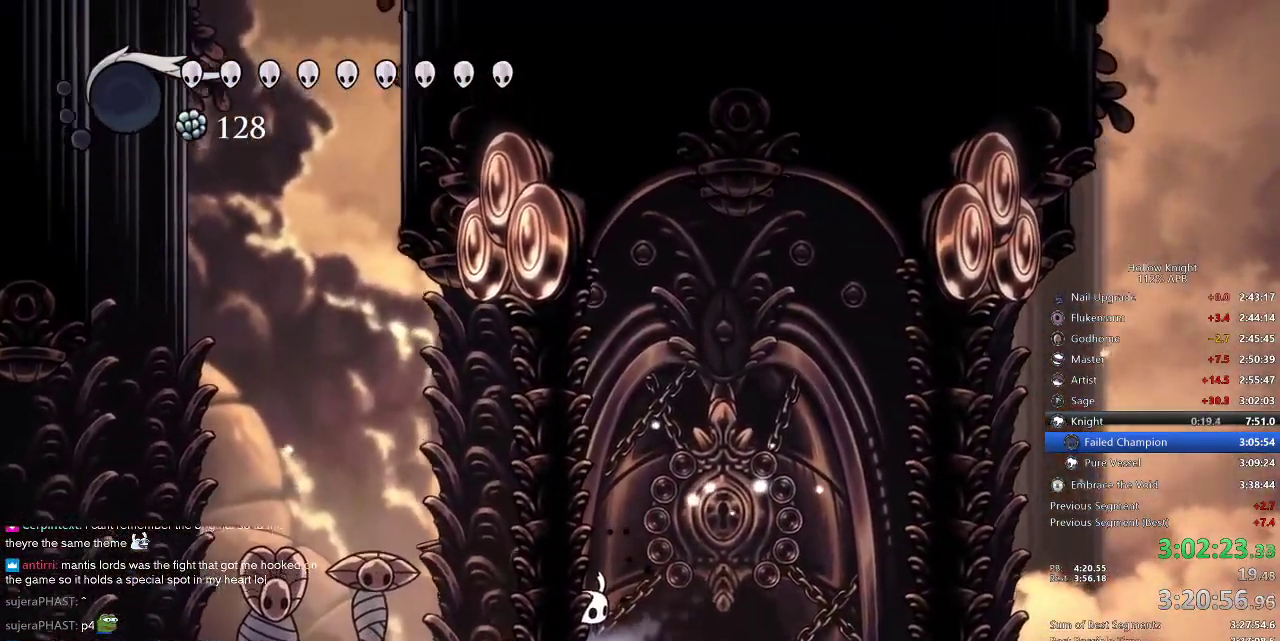
{"keys": [], "events": []}
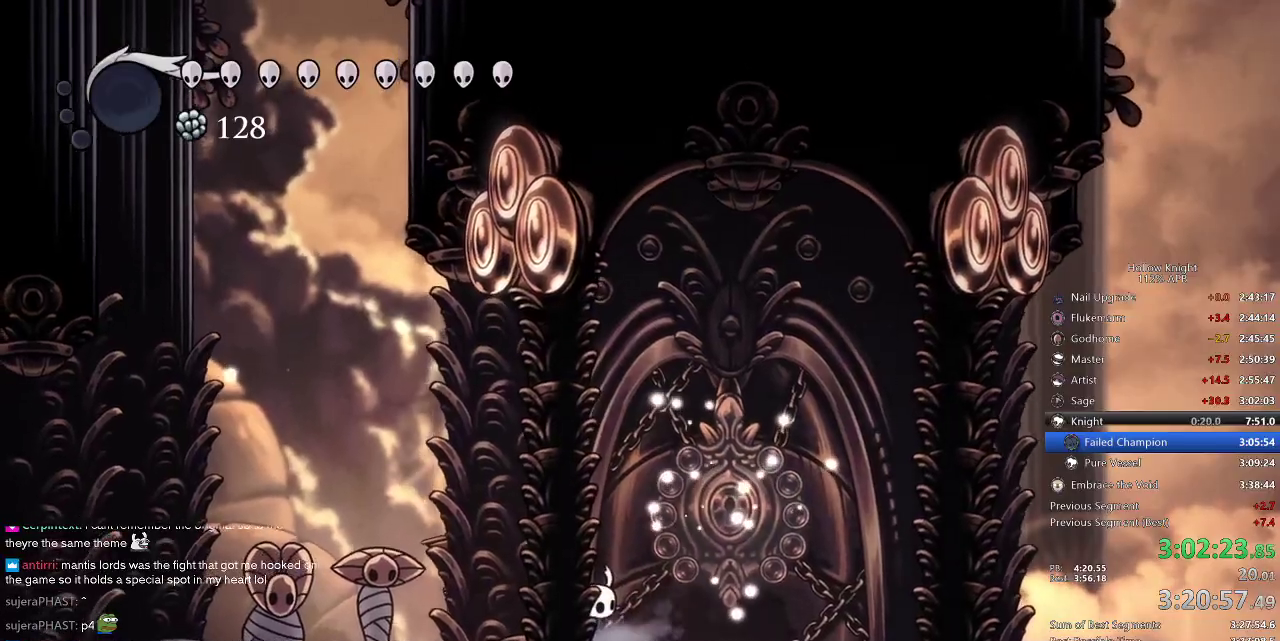
{"keys": ["right"], "events": [[184, "right", "down"]]}
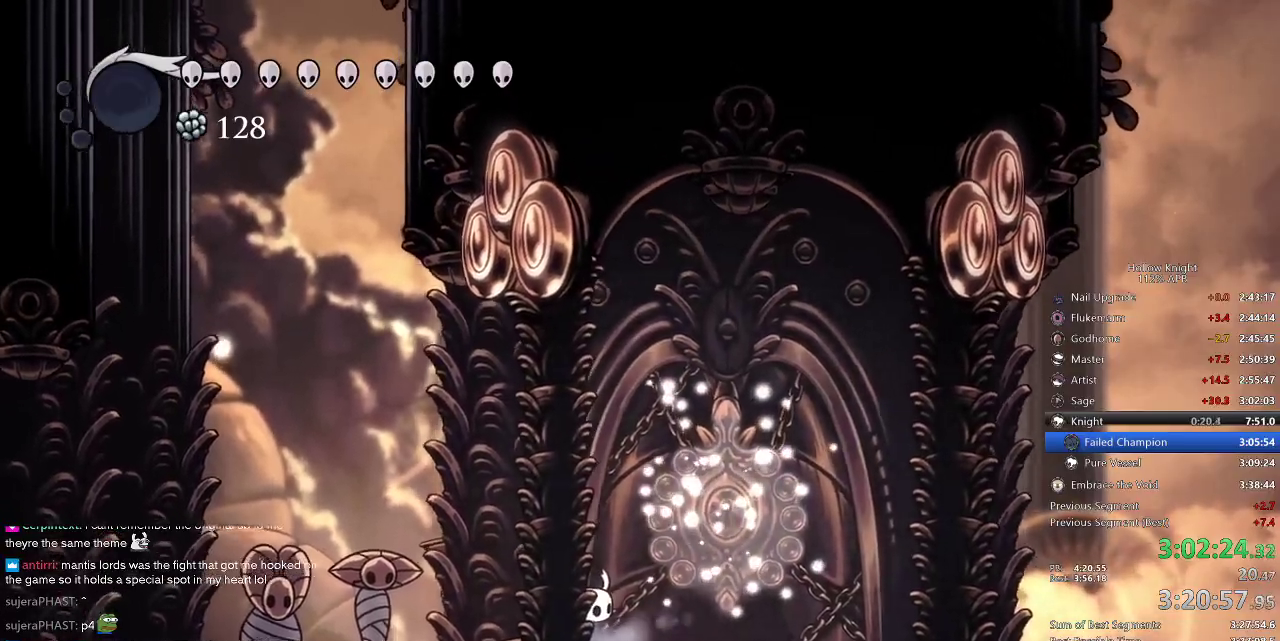
{"keys": ["right"], "events": []}
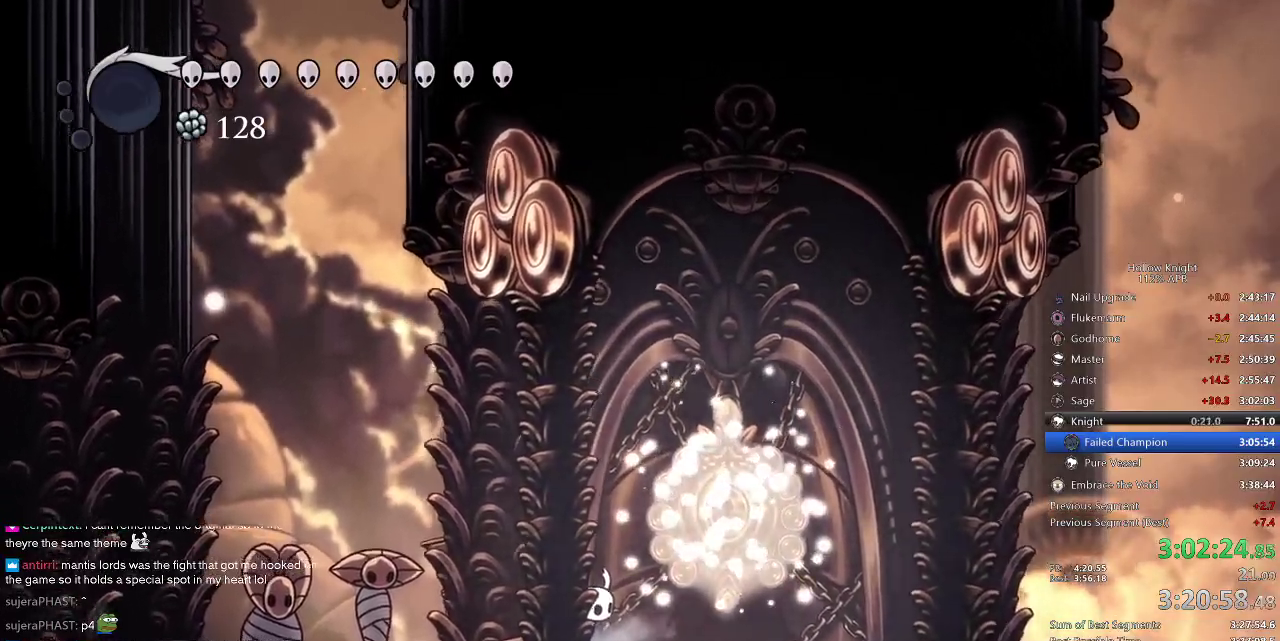
{"keys": ["right"], "events": []}
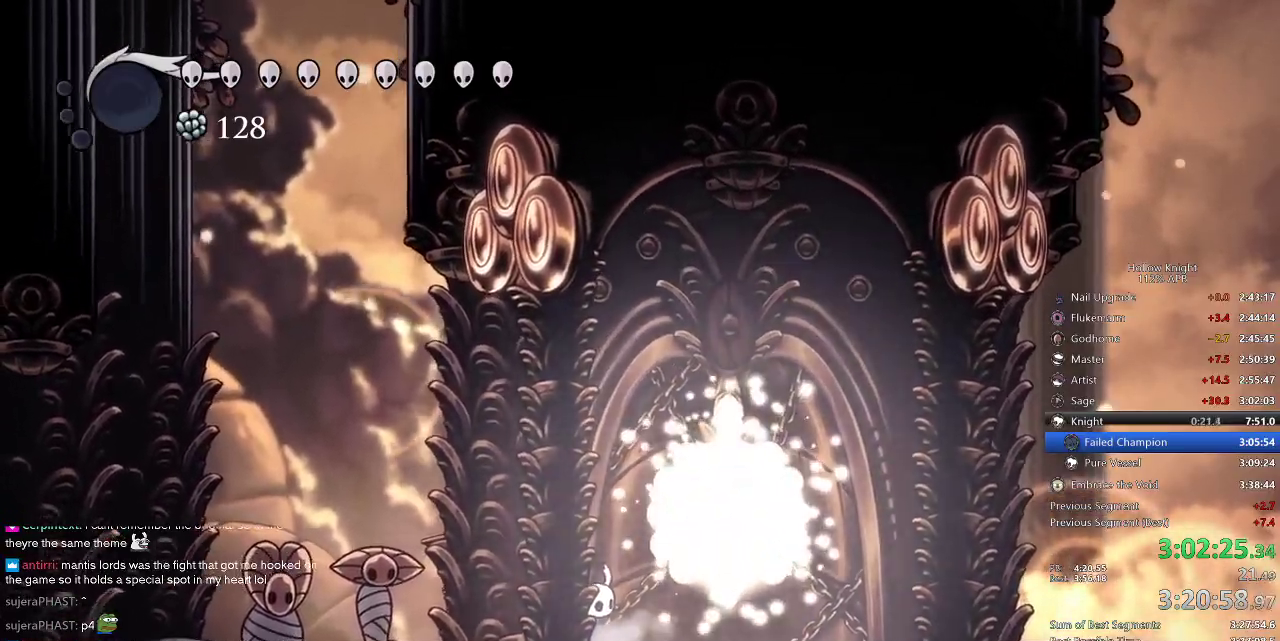
{"keys": ["right"], "events": []}
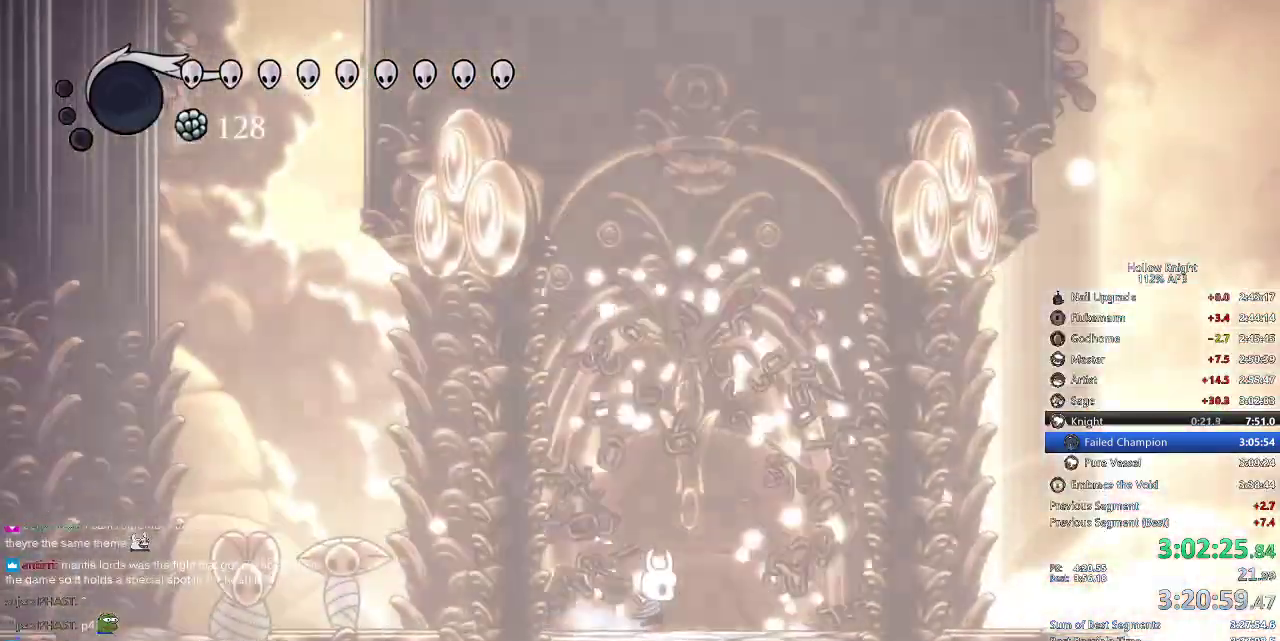
{"keys": ["down", "right"], "events": [[484, "down", "down"]]}
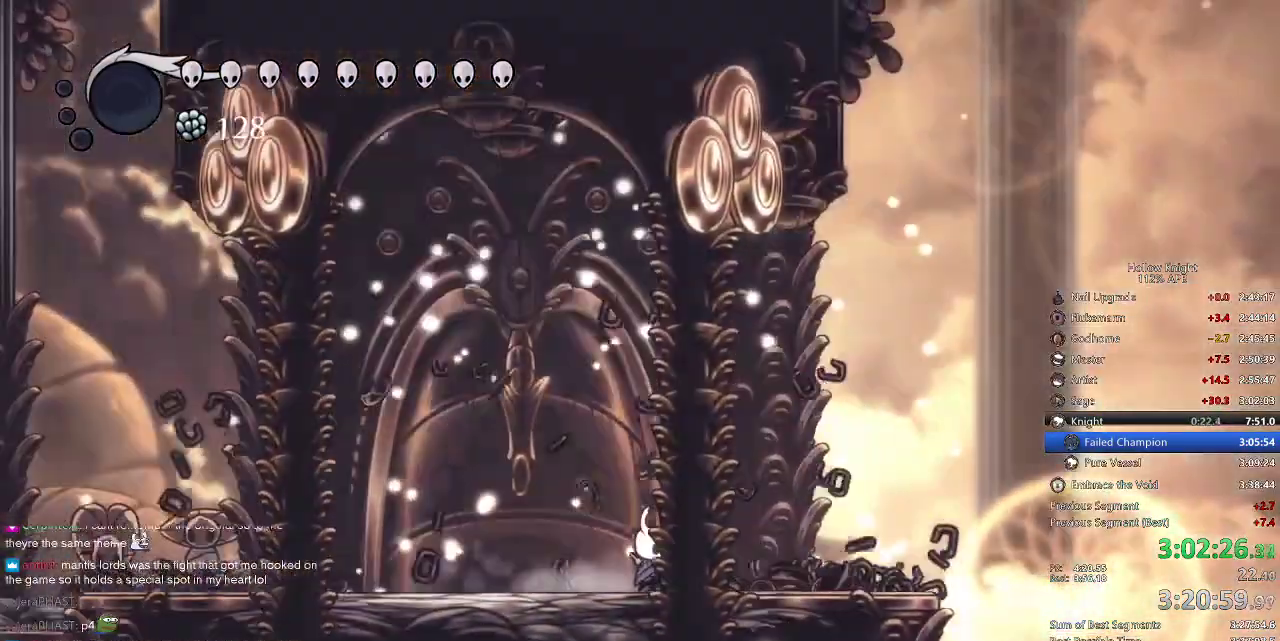
{"keys": ["left"], "events": [[100, "down", "up"], [134, "left", "down"], [134, "right", "up"], [284, "down", "down"], [367, "down", "up"], [417, "down", "down"], [500, "down", "up"]]}
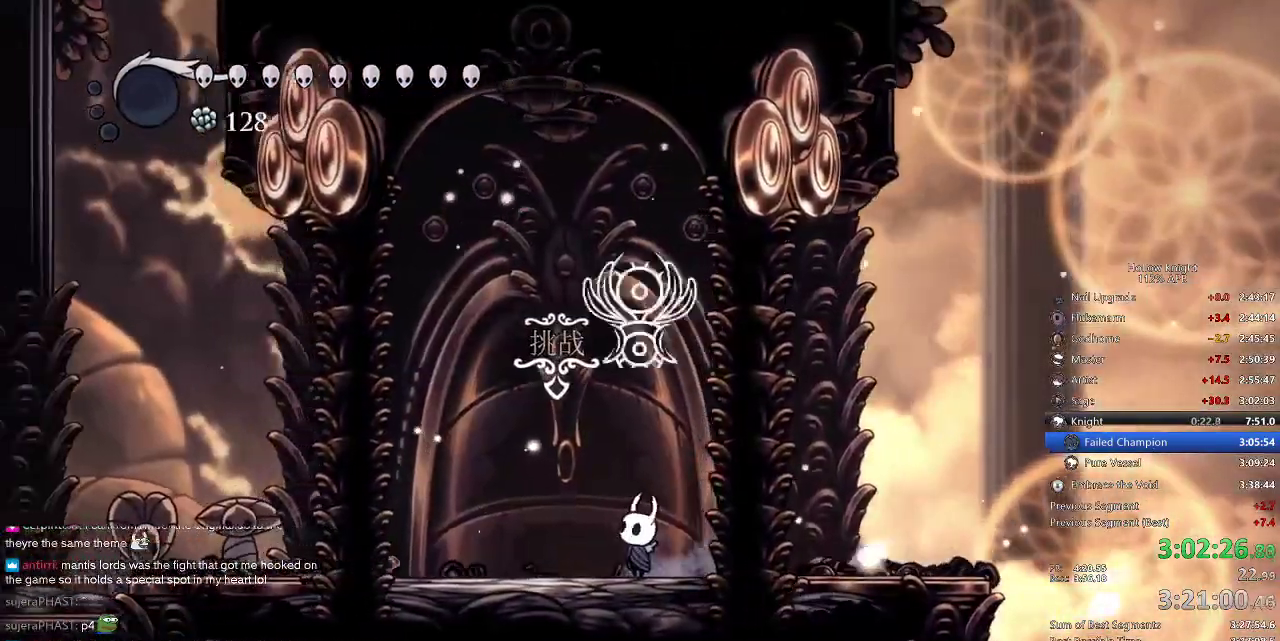
{"keys": [], "events": [[67, "down", "down"], [150, "down", "up"], [250, "left", "up"]]}
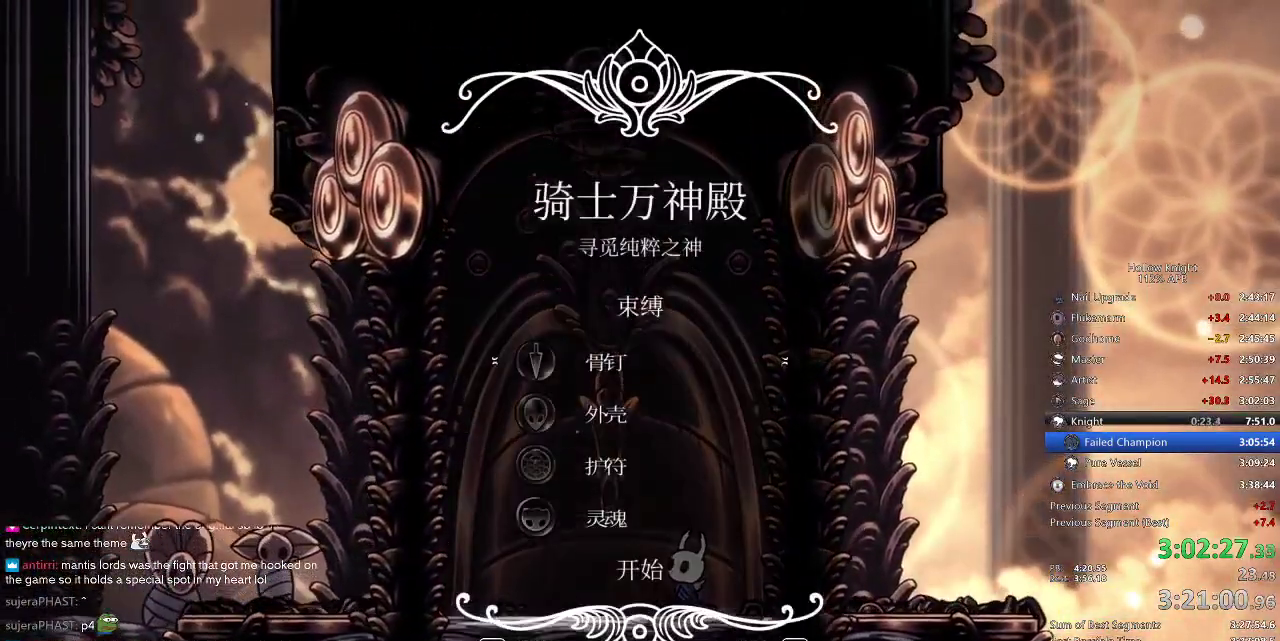
{"keys": [], "events": [[250, "up", "down"], [300, "jump", "down"], [350, "up", "up"], [400, "jump", "up"]]}
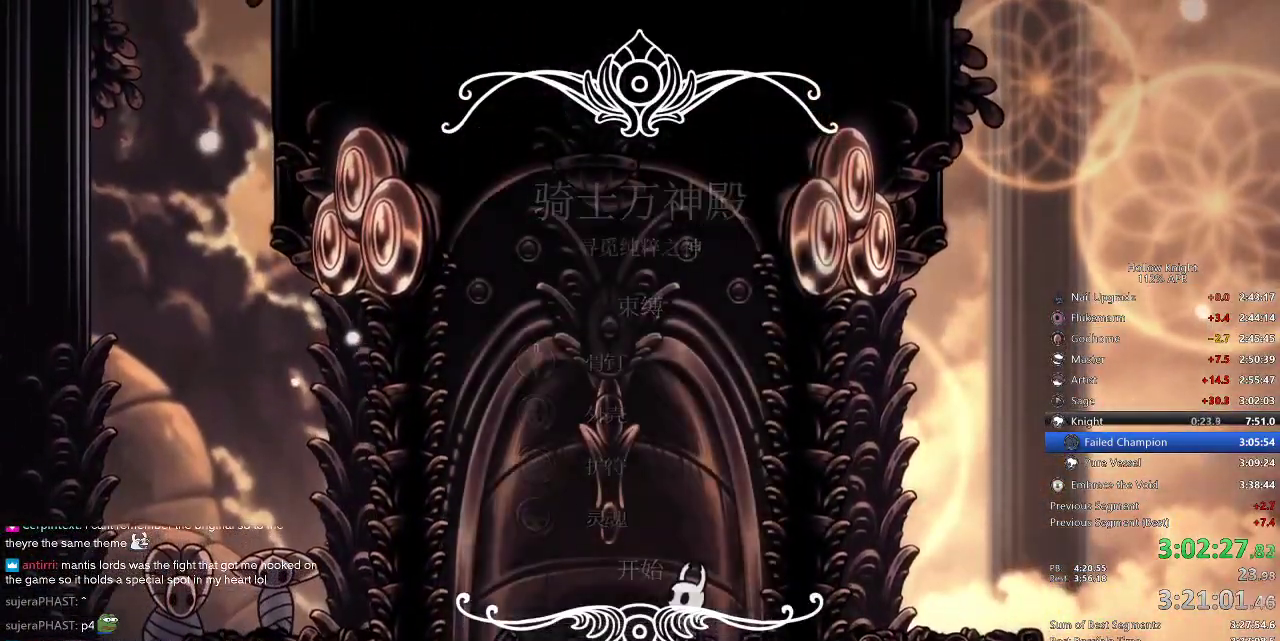
{"keys": [], "events": [[134, "jump", "down"], [184, "jump", "up"]]}
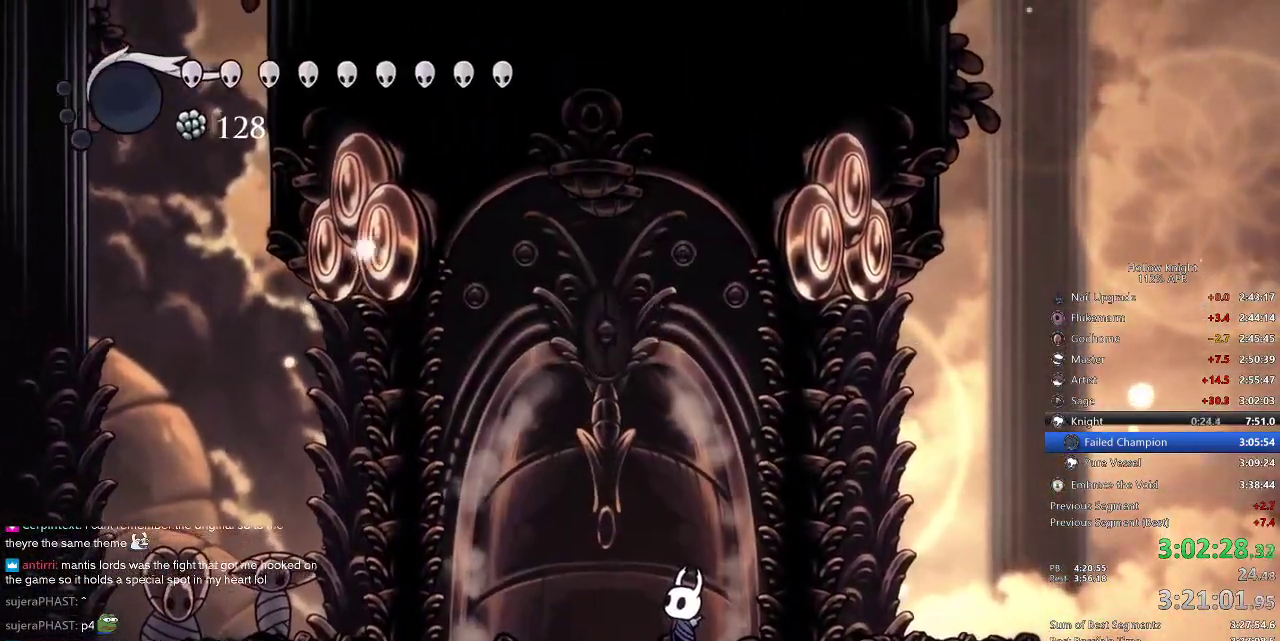
{"keys": [], "events": []}
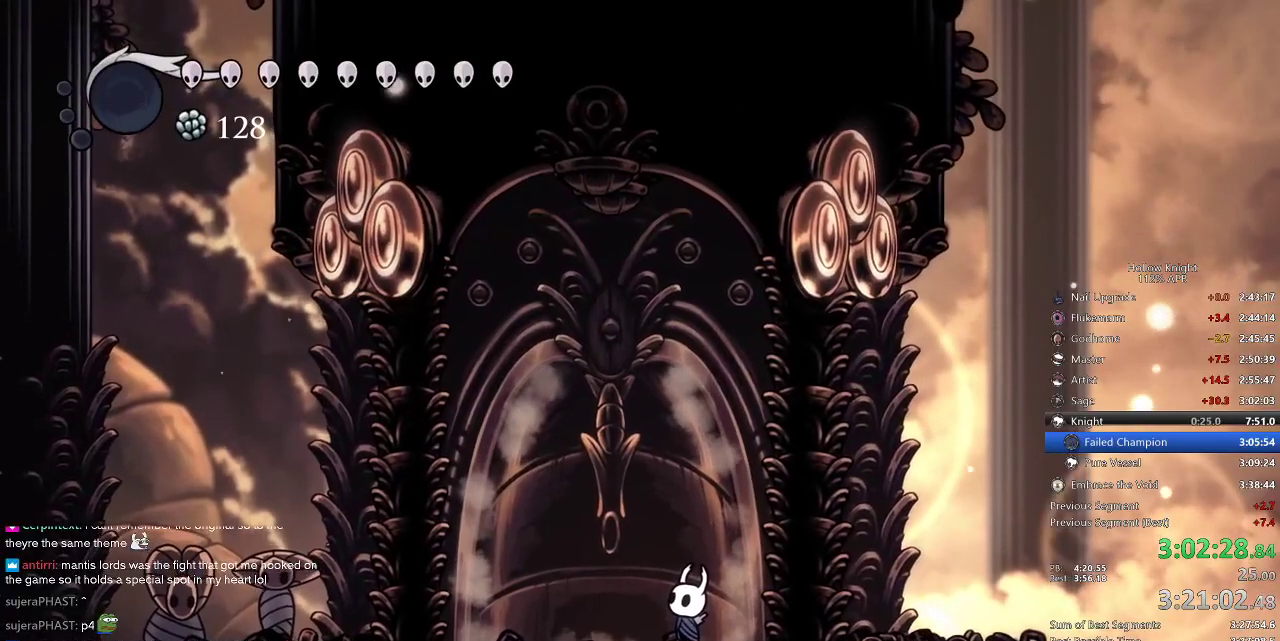
{"keys": [], "events": []}
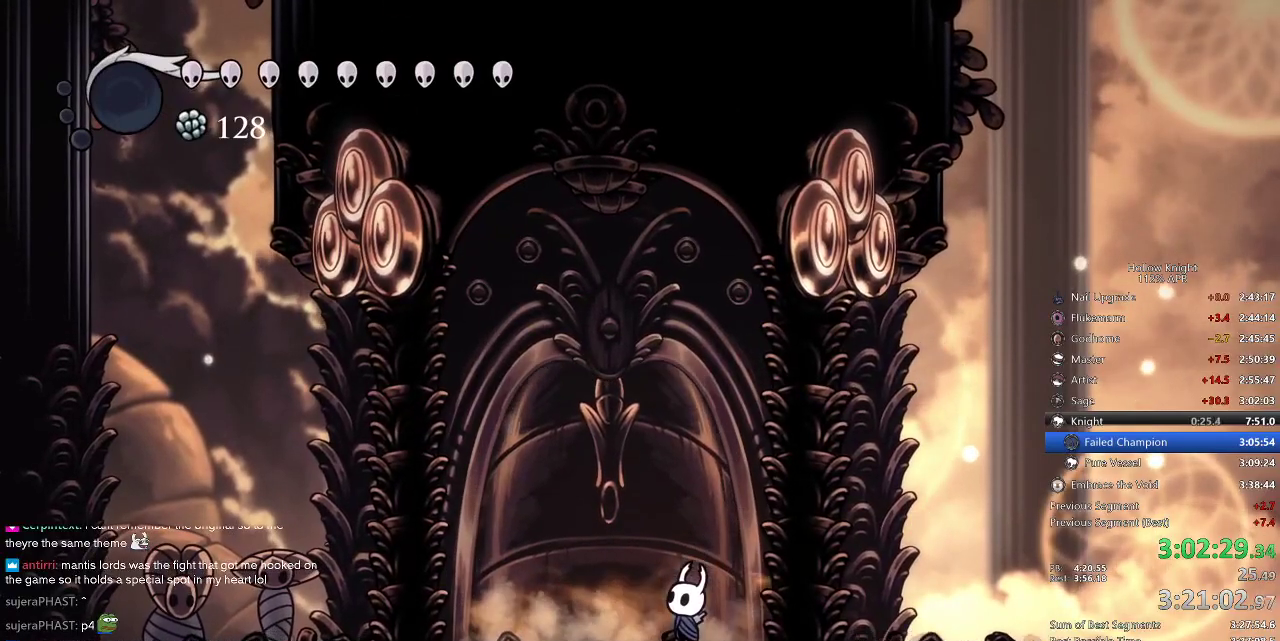
{"keys": [], "events": []}
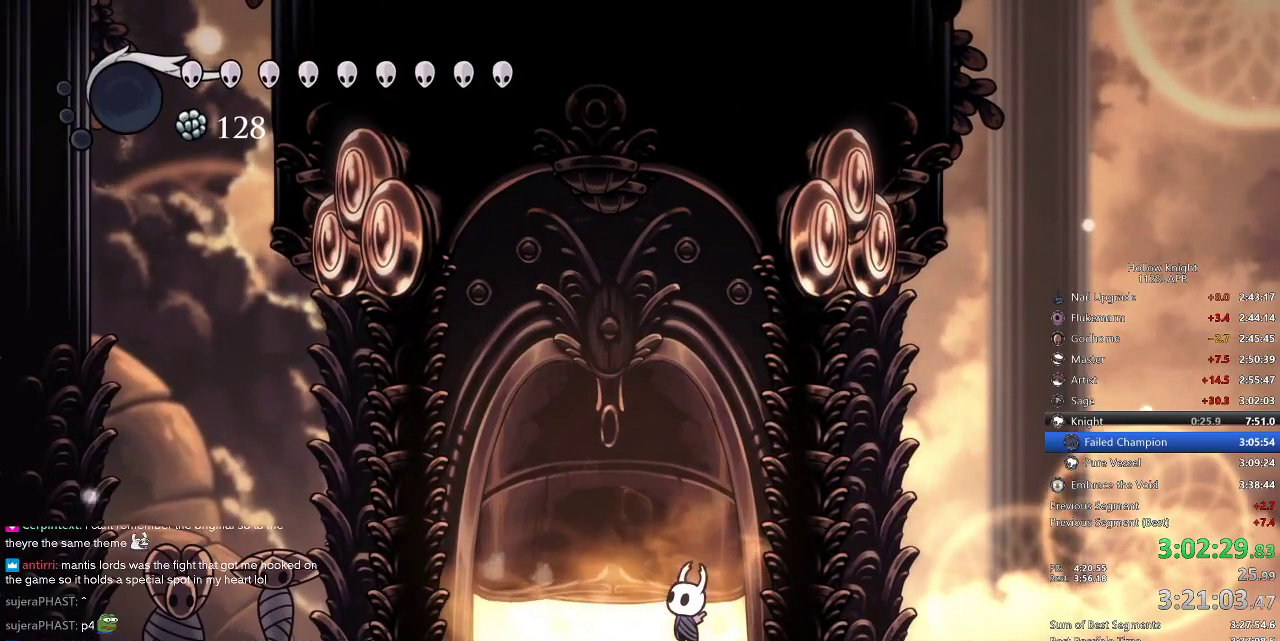
{"keys": ["nail"], "events": [[84, "nail", "down"]]}
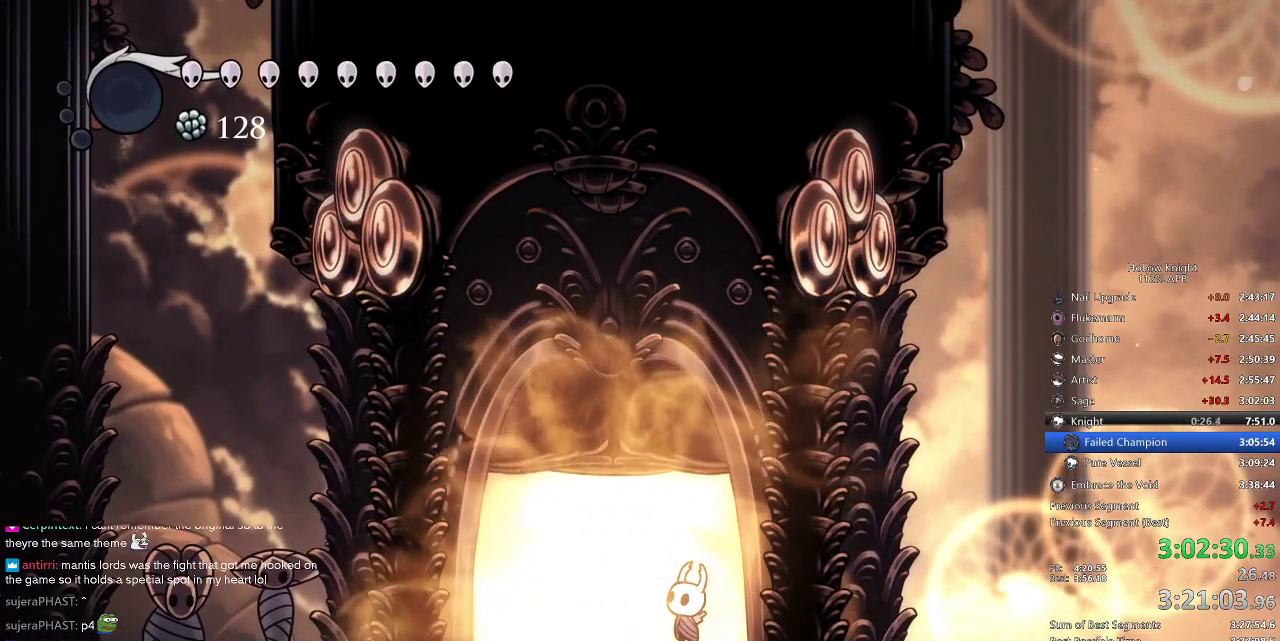
{"keys": [], "events": [[50, "nail", "up"]]}
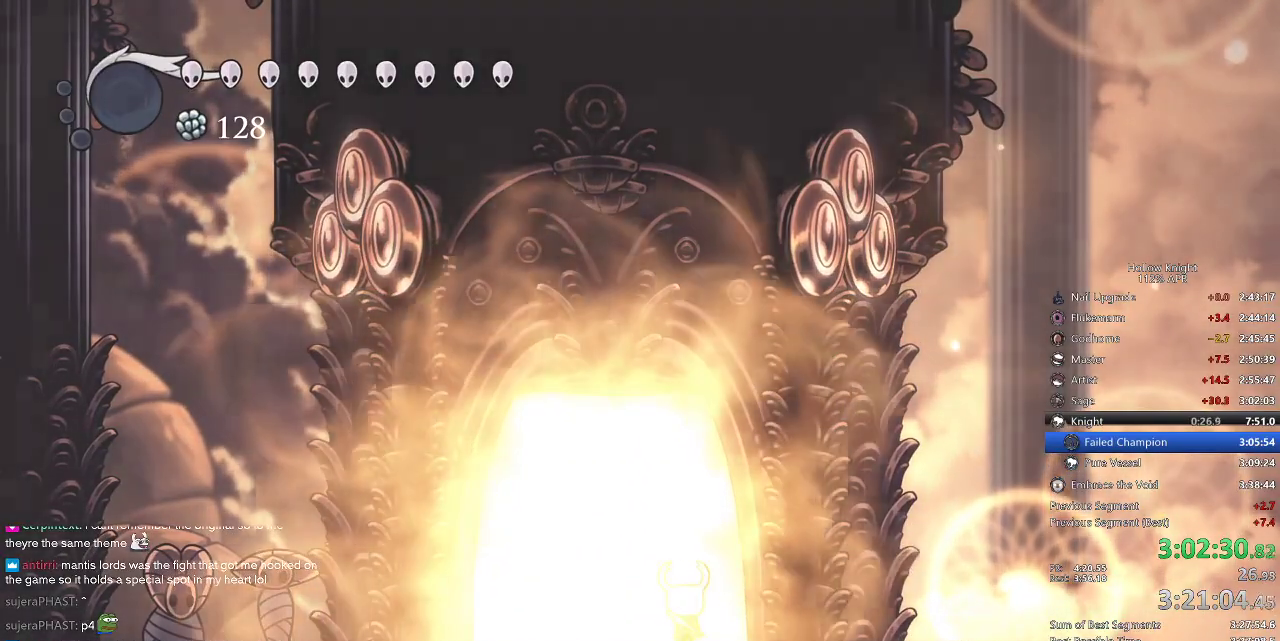
{"keys": [], "events": []}
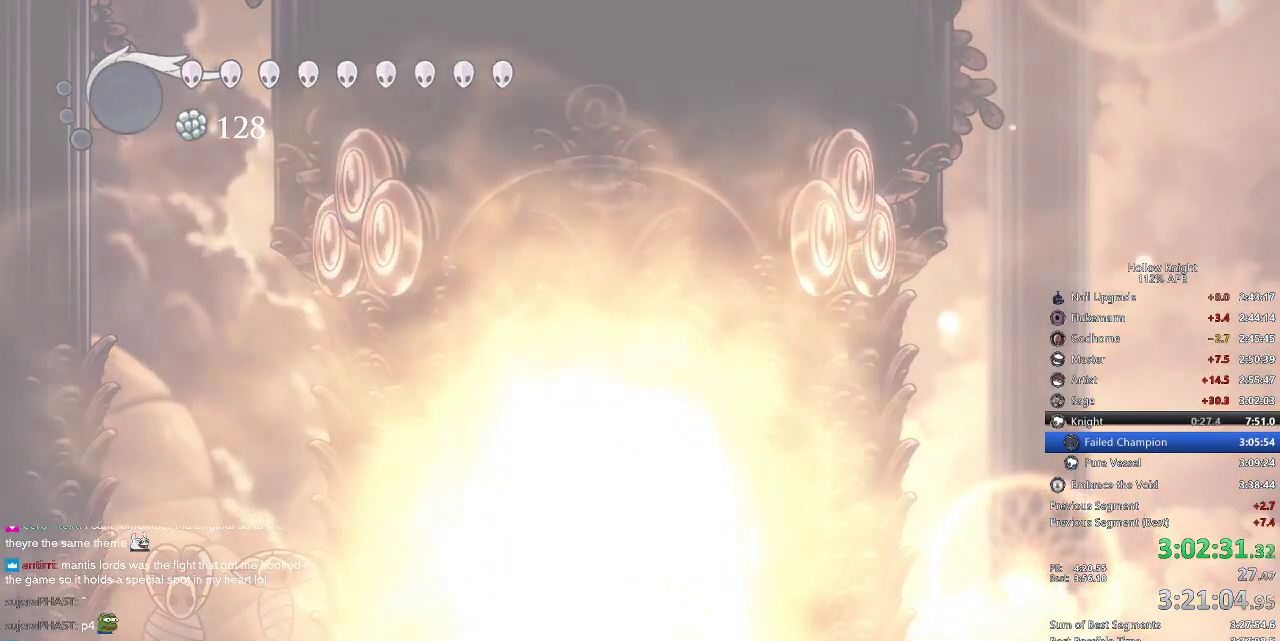
{"keys": [], "events": []}
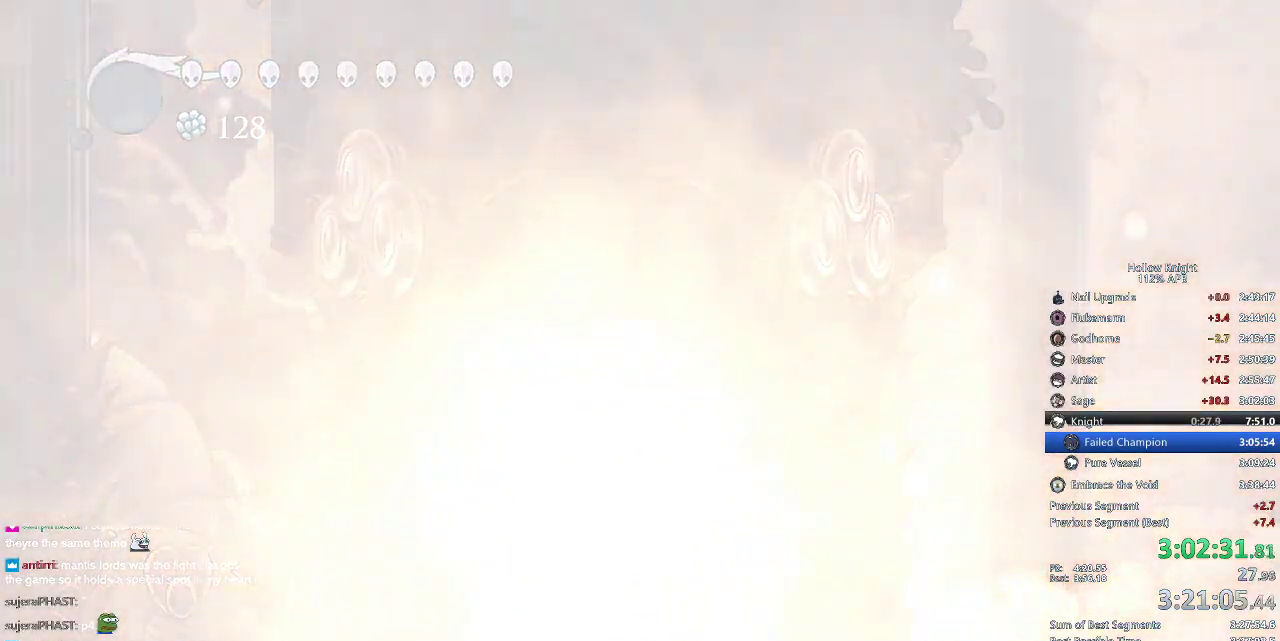
{"keys": [], "events": []}
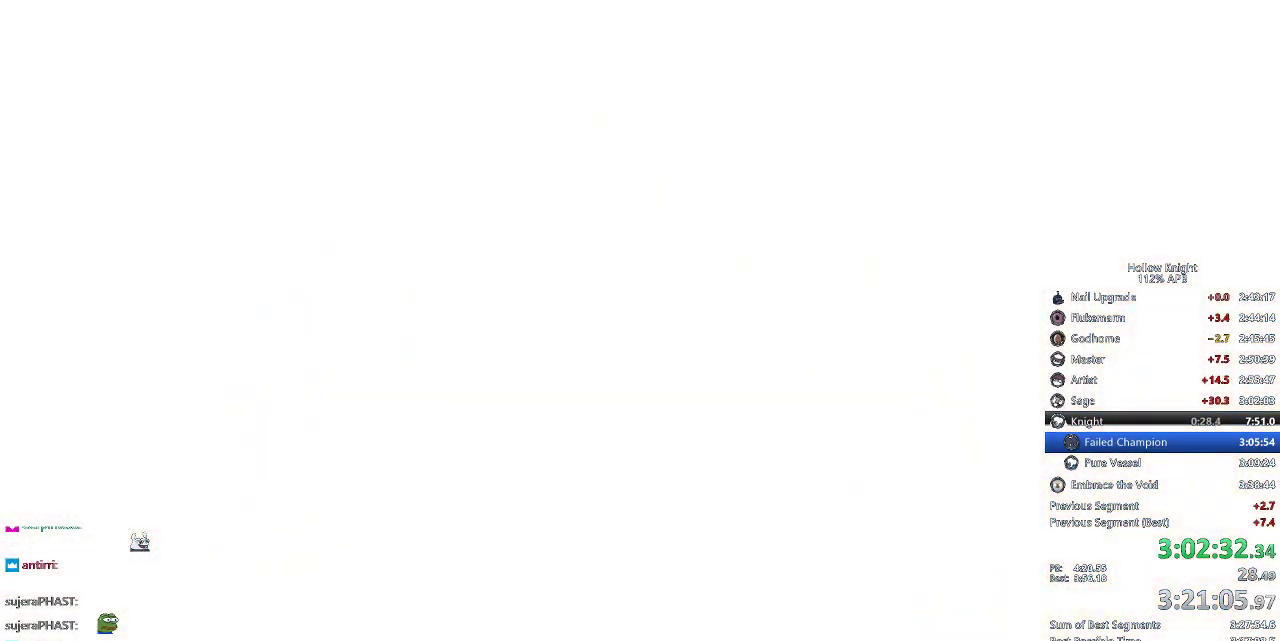
{"keys": ["nail"], "events": [[450, "nail", "down"]]}